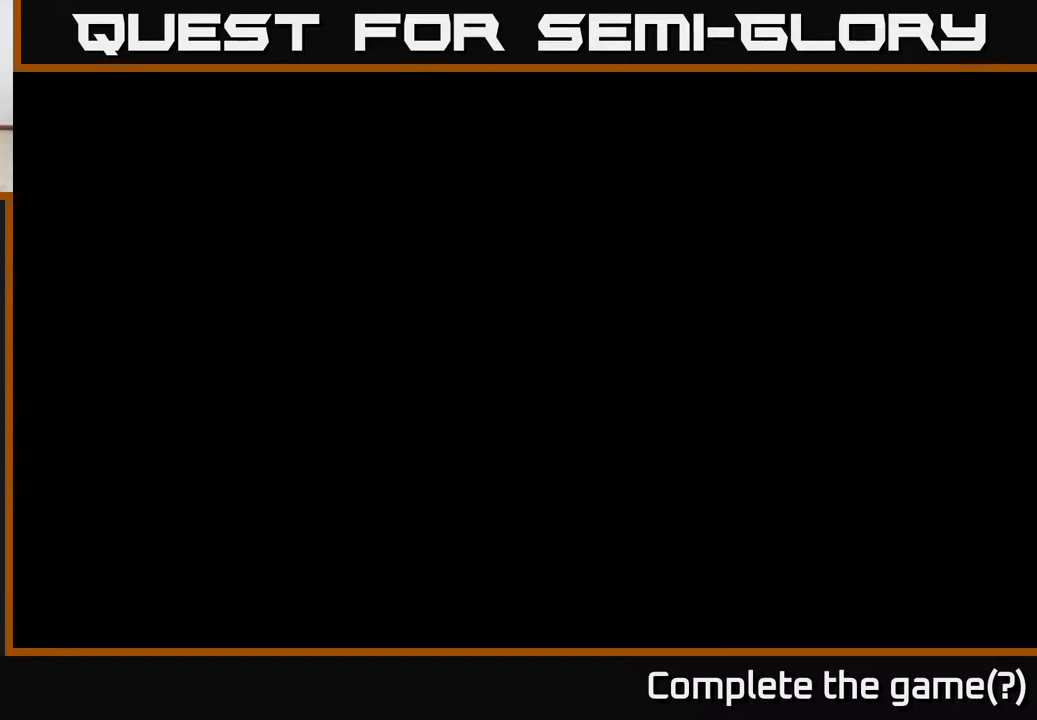
Gameplay with a controller (Xbox layout); each line is a JSON object with the inputs held at the frame after it. "events" lists button and stick changes between this image and that frame as [ms after this image, input, new state], when the widget could be followed in between.
{"buttons": [], "left_stick": "center", "right_stick": "center", "events": [[283, "left_stick", "center"]]}
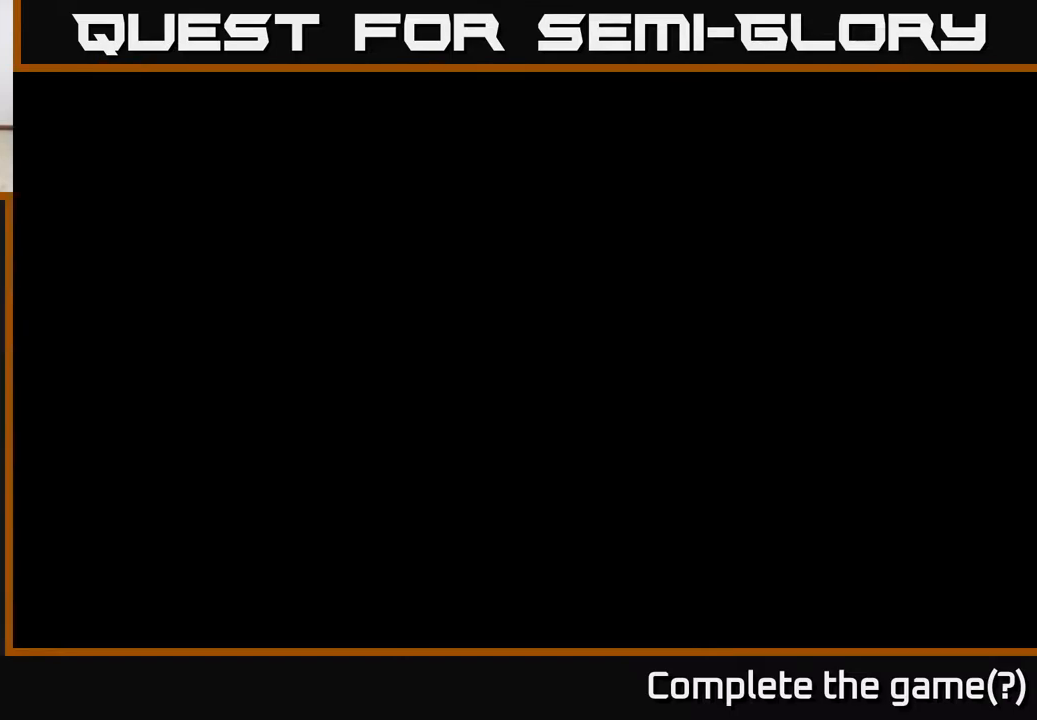
{"buttons": [], "left_stick": "center", "right_stick": "center", "events": []}
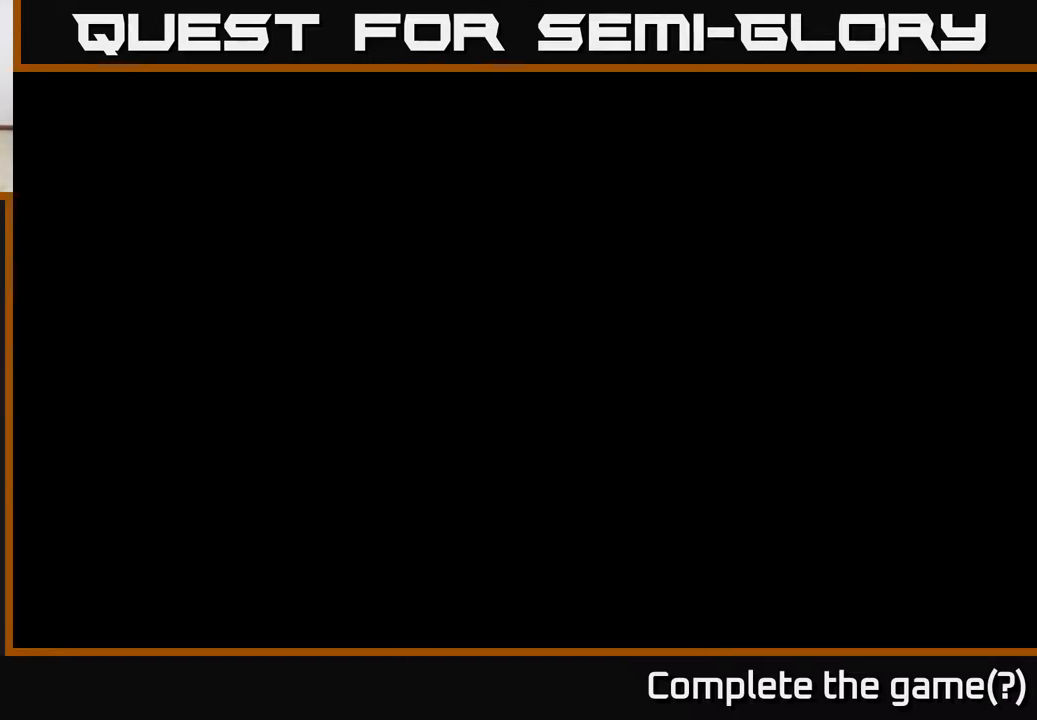
{"buttons": [], "left_stick": "center", "right_stick": "center", "events": []}
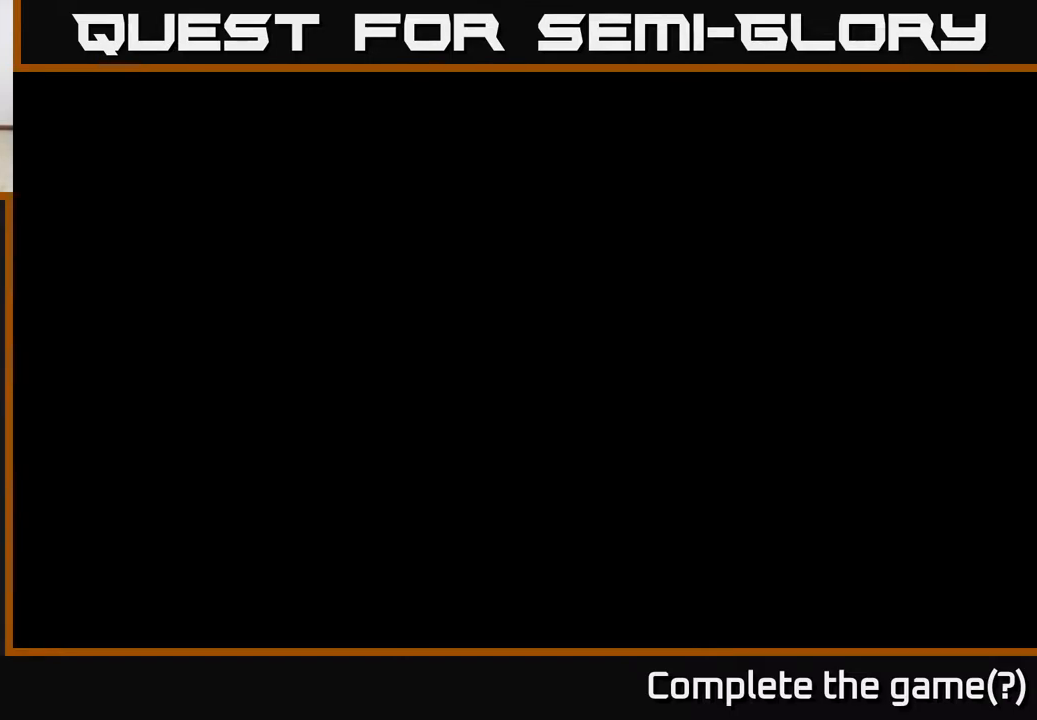
{"buttons": [], "left_stick": "center", "right_stick": "center", "events": []}
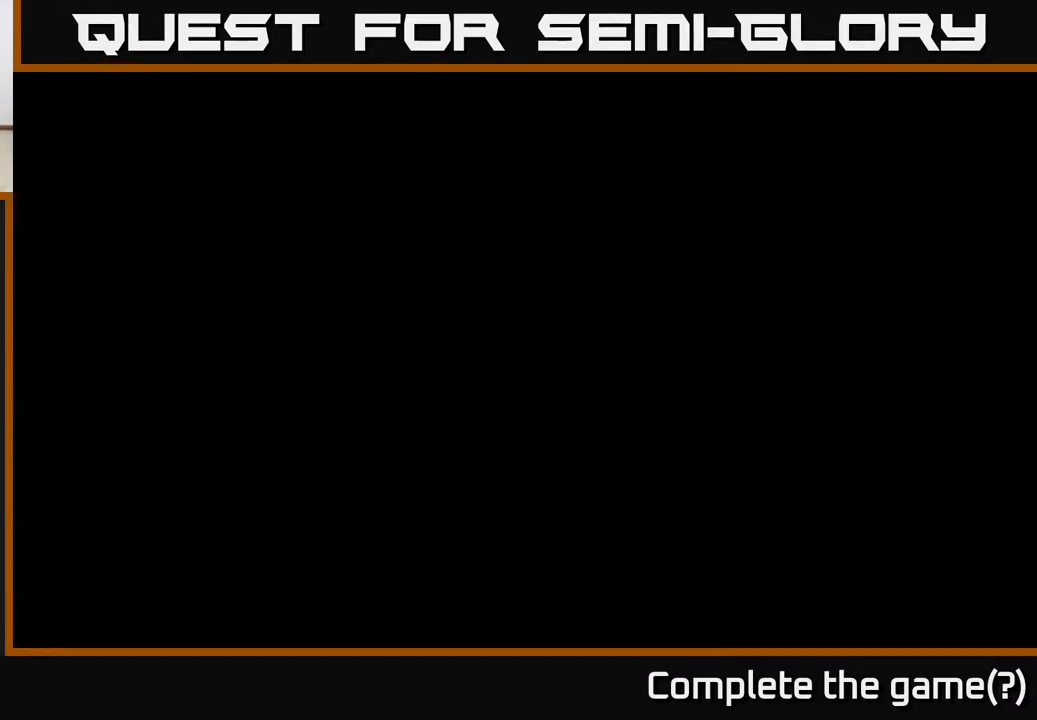
{"buttons": [], "left_stick": "right", "right_stick": "center", "events": [[133, "left_stick", "right"]]}
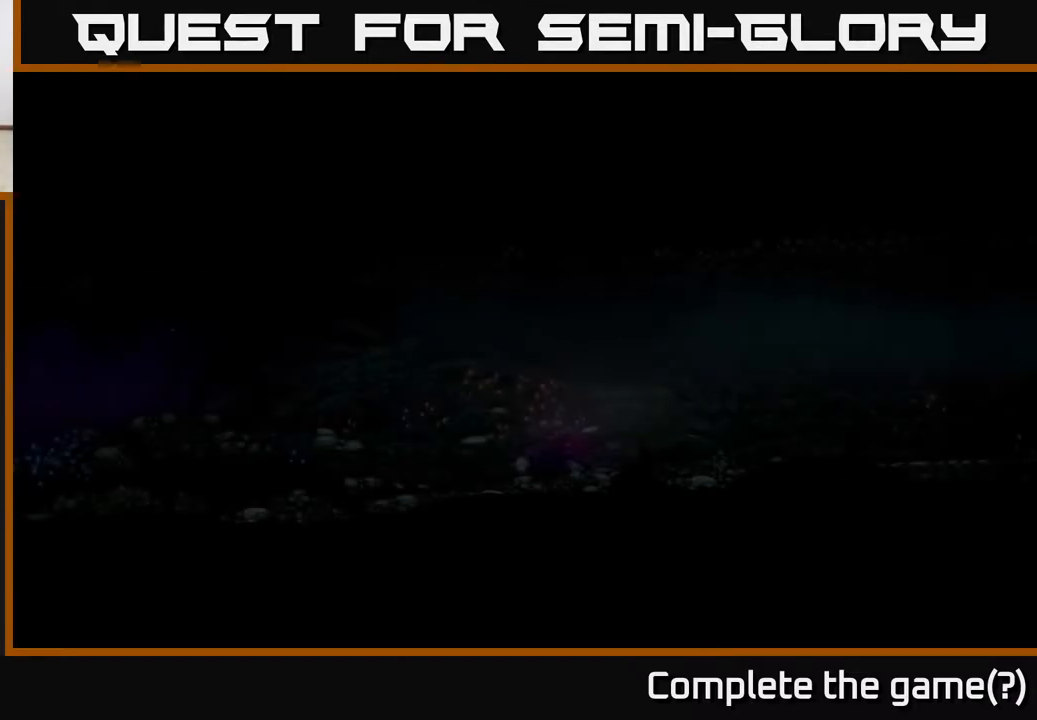
{"buttons": [], "left_stick": "right", "right_stick": "center", "events": [[50, "left_stick", "up-right"], [317, "left_stick", "right"]]}
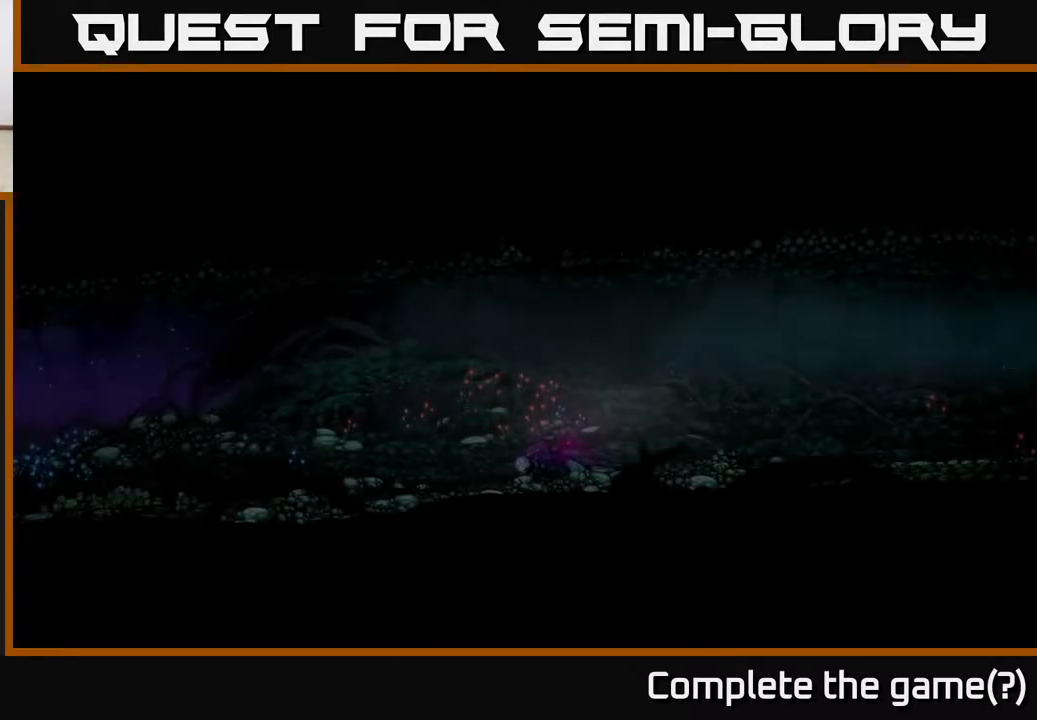
{"buttons": [], "left_stick": "right", "right_stick": "center", "events": [[100, "left_stick", "down-right"], [400, "left_stick", "right"]]}
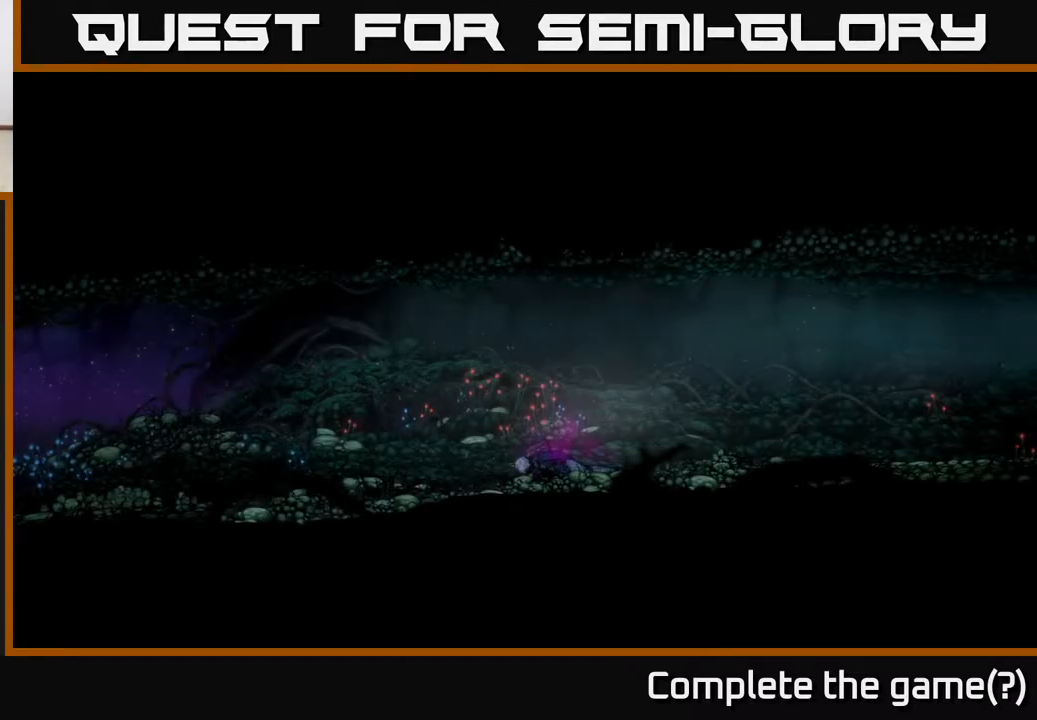
{"buttons": [], "left_stick": "center", "right_stick": "center", "events": [[333, "left_stick", "center"]]}
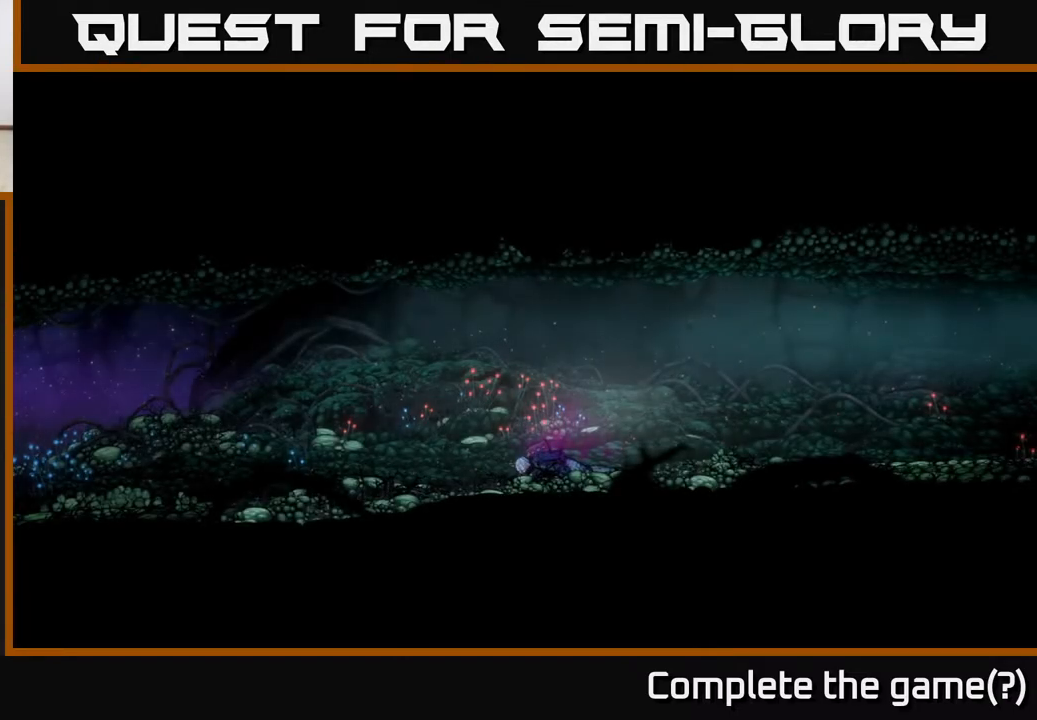
{"buttons": [], "left_stick": "center", "right_stick": "center", "events": [[67, "A", "down"], [267, "A", "up"], [367, "A", "down"], [500, "A", "up"]]}
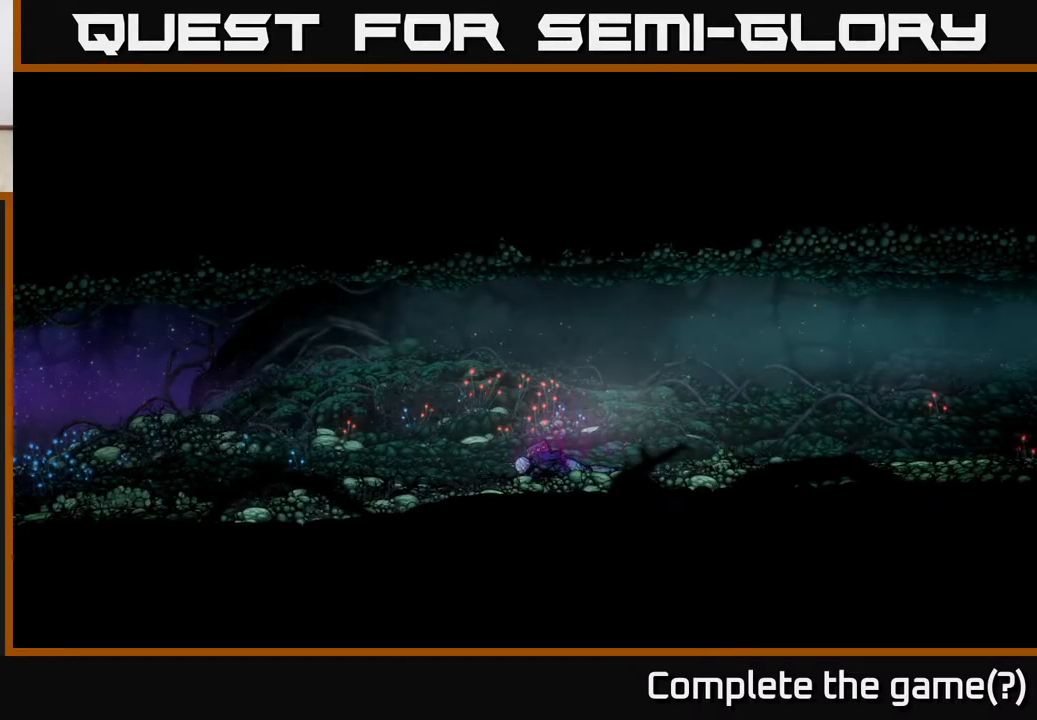
{"buttons": [], "left_stick": "up-right", "right_stick": "center", "events": [[150, "A", "down"], [233, "A", "up"], [350, "A", "down"], [433, "left_stick", "up-right"], [450, "A", "up"]]}
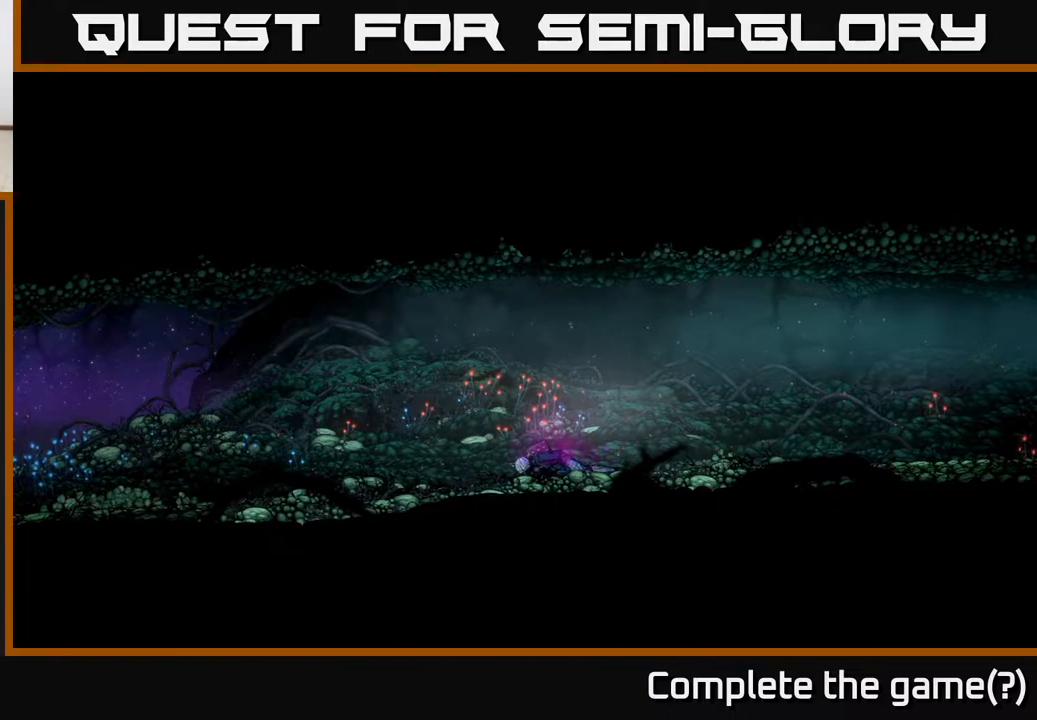
{"buttons": [], "left_stick": "right", "right_stick": "center", "events": [[250, "left_stick", "right"], [267, "A", "down"], [400, "A", "up"]]}
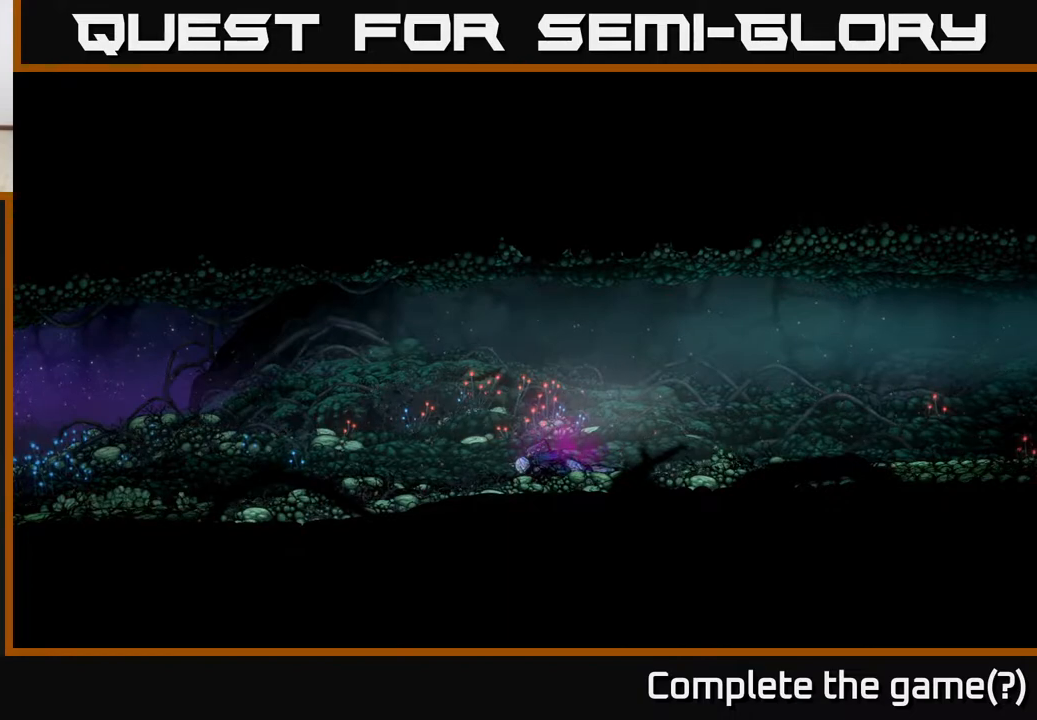
{"buttons": ["A"], "left_stick": "down-right", "right_stick": "center", "events": [[50, "left_stick", "down-right"], [150, "A", "down"], [283, "A", "up"], [450, "A", "down"]]}
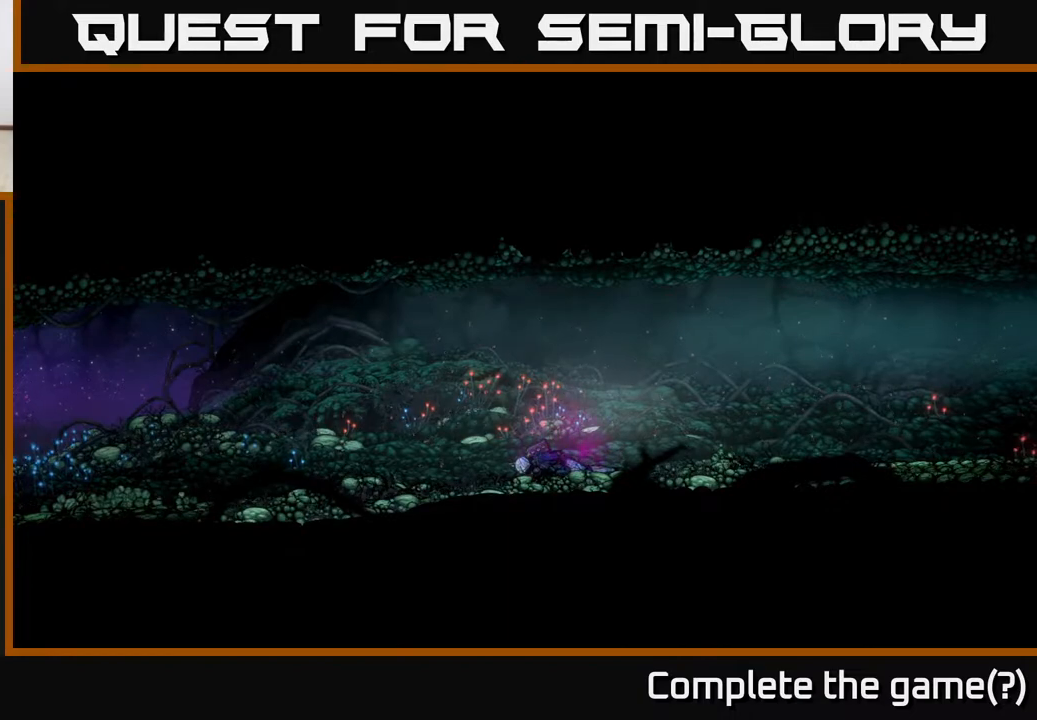
{"buttons": [], "left_stick": "up-right", "right_stick": "center", "events": [[50, "left_stick", "right"], [67, "A", "up"], [183, "A", "down"], [317, "A", "up"], [383, "left_stick", "up-right"]]}
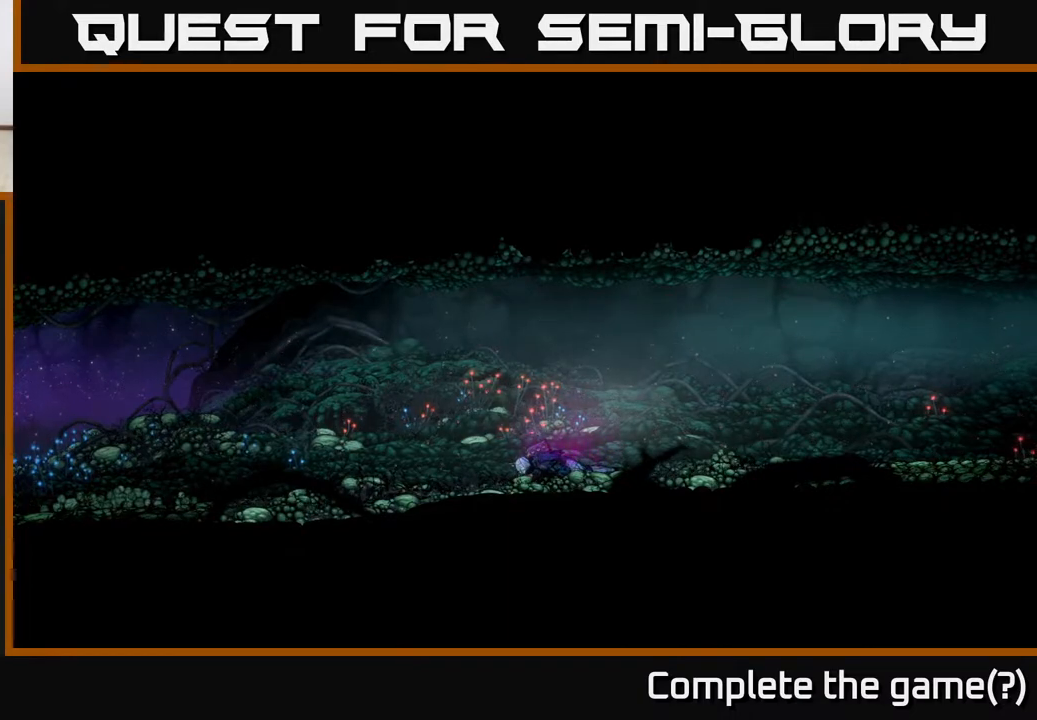
{"buttons": [], "left_stick": "up-right", "right_stick": "center", "events": []}
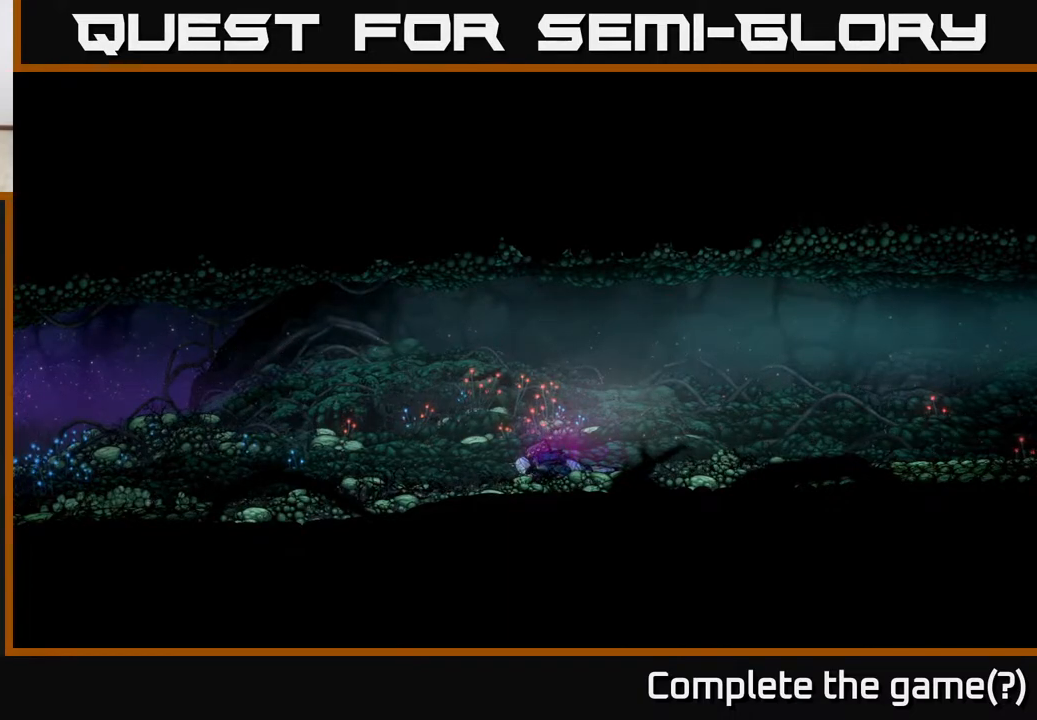
{"buttons": [], "left_stick": "center", "right_stick": "center", "events": [[83, "left_stick", "right"], [267, "left_stick", "down-right"], [450, "left_stick", "center"]]}
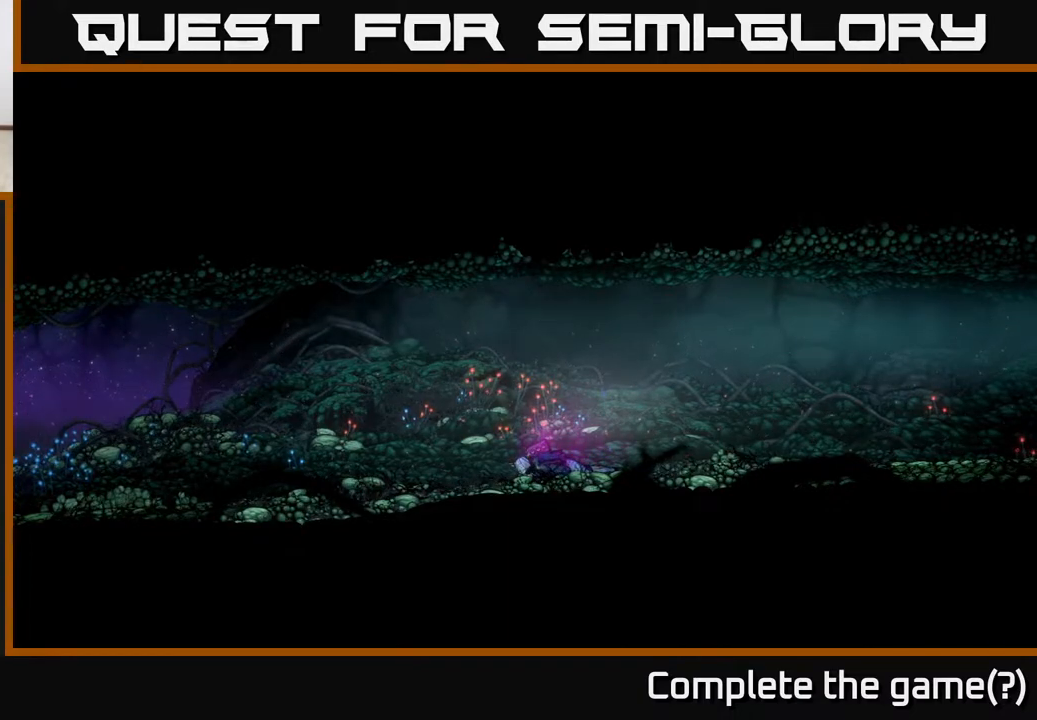
{"buttons": [], "left_stick": "center", "right_stick": "center", "events": []}
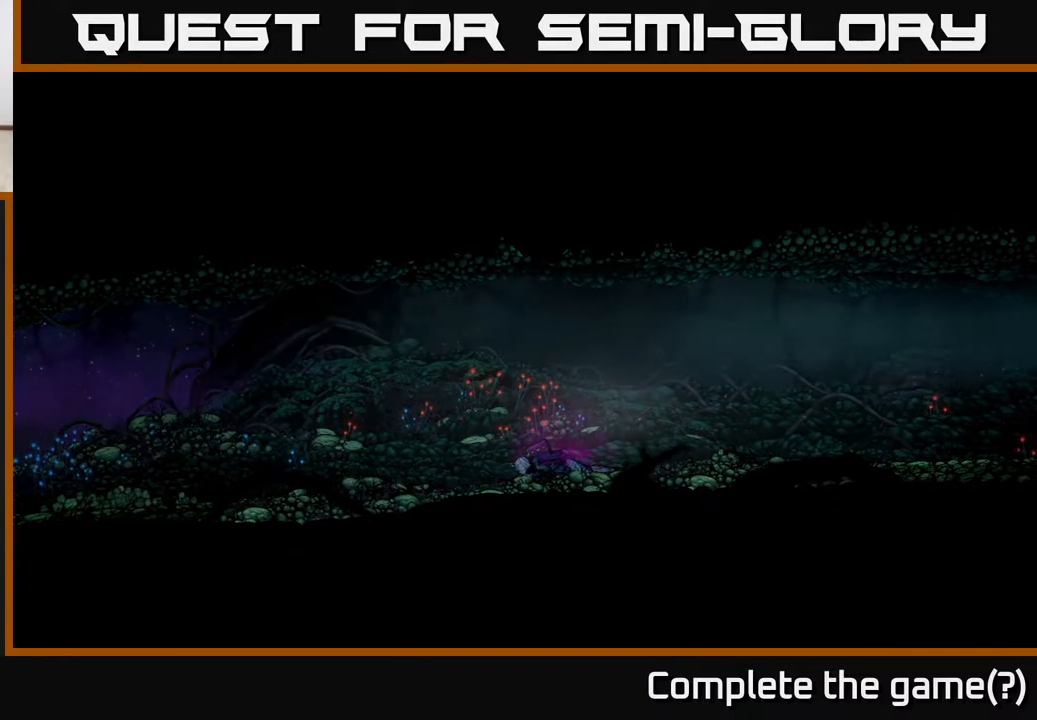
{"buttons": [], "left_stick": "center", "right_stick": "center", "events": []}
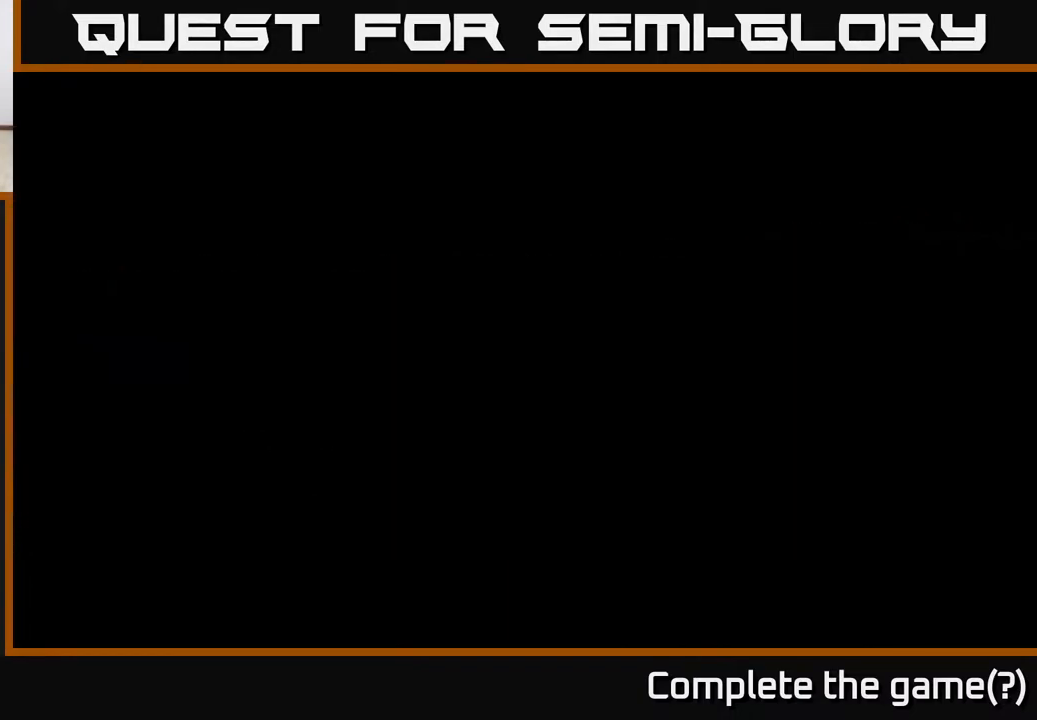
{"buttons": [], "left_stick": "center", "right_stick": "center", "events": []}
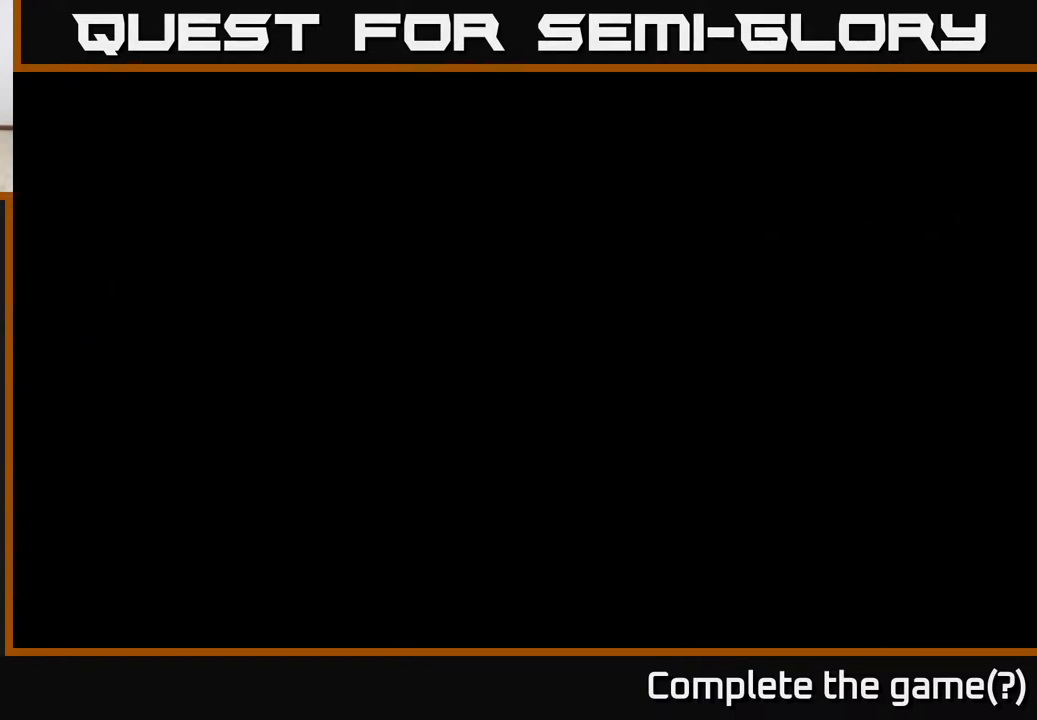
{"buttons": [], "left_stick": "right", "right_stick": "center", "events": [[83, "left_stick", "right"]]}
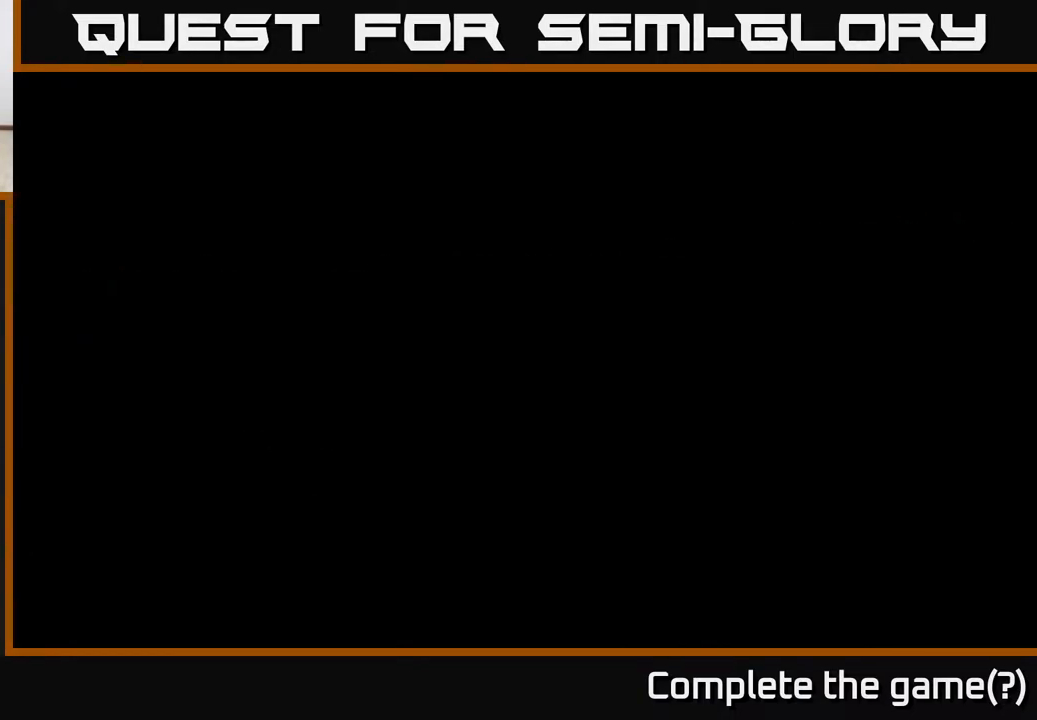
{"buttons": [], "left_stick": "right", "right_stick": "center", "events": []}
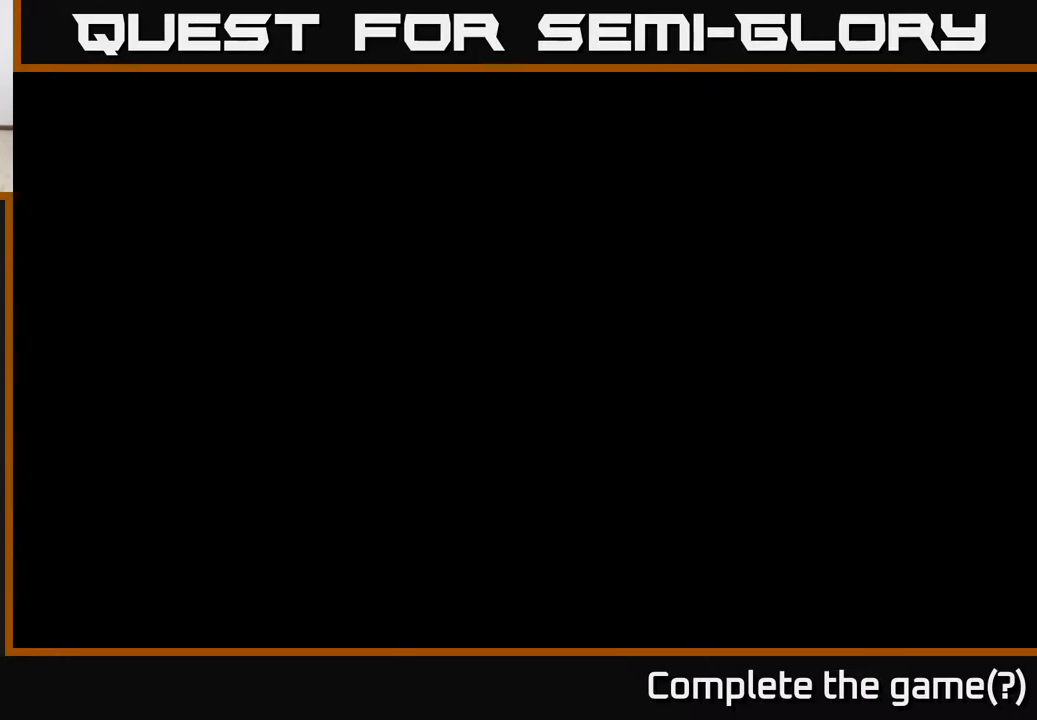
{"buttons": [], "left_stick": "down-right", "right_stick": "center", "events": [[350, "left_stick", "down-right"]]}
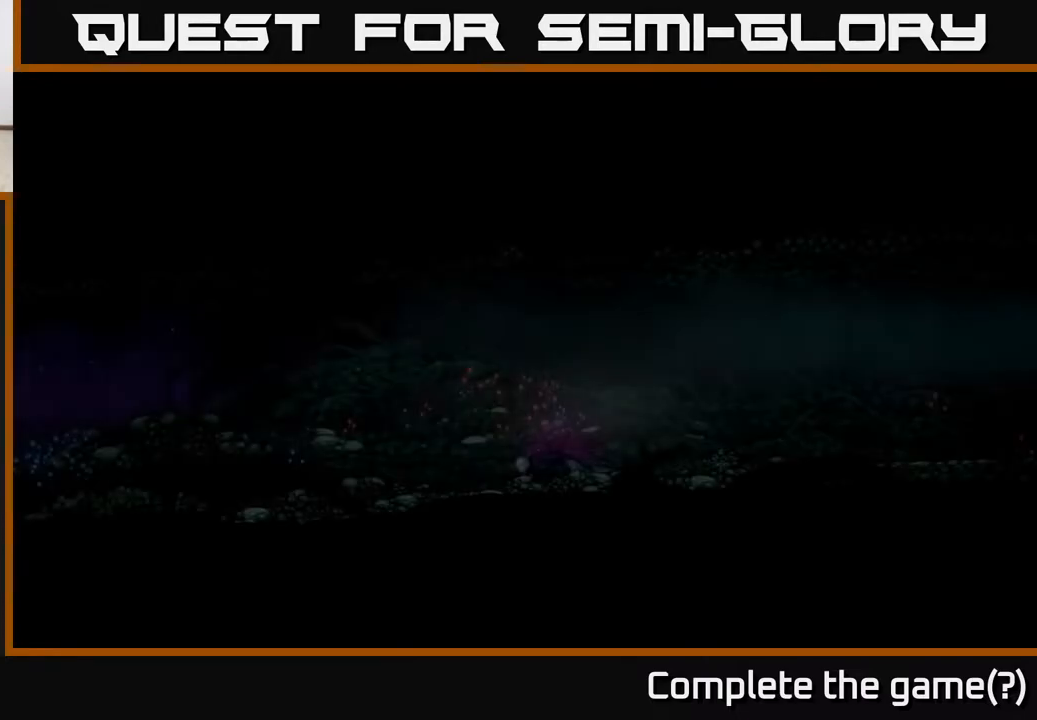
{"buttons": [], "left_stick": "down-right", "right_stick": "center", "events": []}
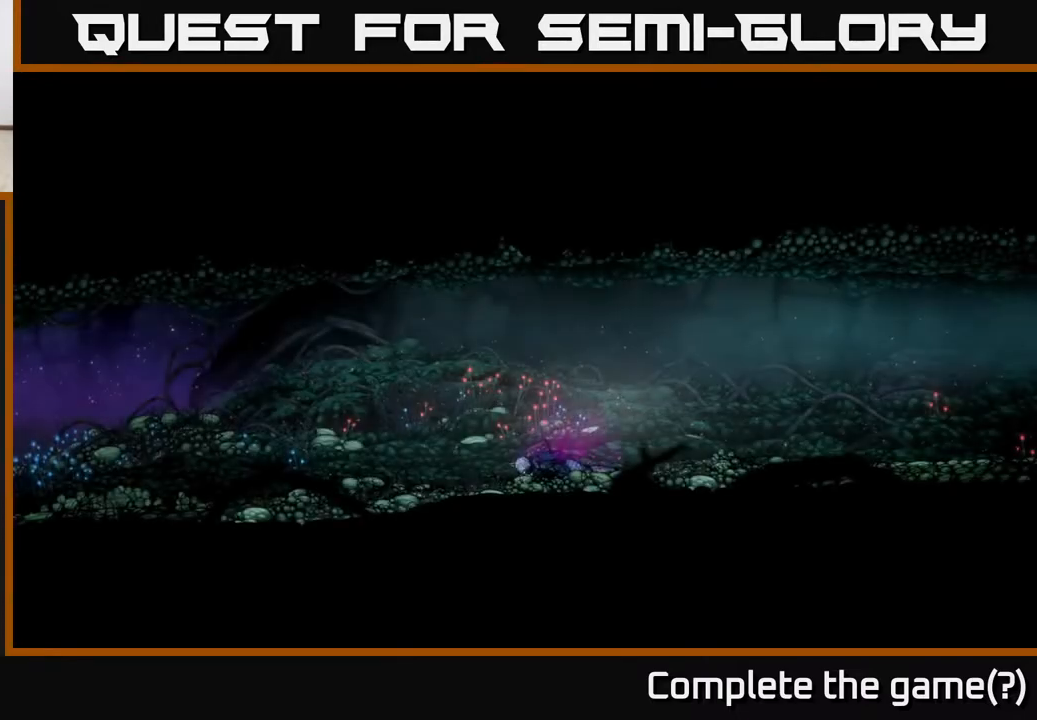
{"buttons": [], "left_stick": "center", "right_stick": "center", "events": [[50, "left_stick", "right"], [67, "A", "down"], [250, "A", "up"], [300, "left_stick", "up-right"], [317, "A", "down"], [467, "left_stick", "center"], [483, "A", "up"]]}
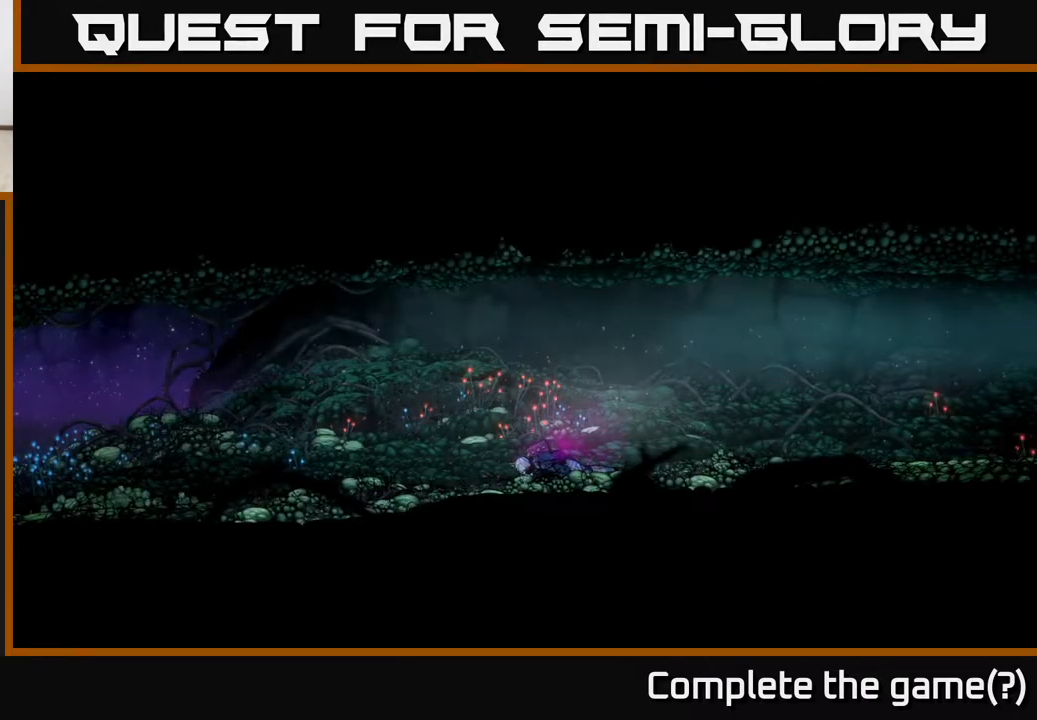
{"buttons": [], "left_stick": "center", "right_stick": "center", "events": [[50, "A", "down"], [200, "A", "up"], [300, "A", "down"], [383, "A", "up"]]}